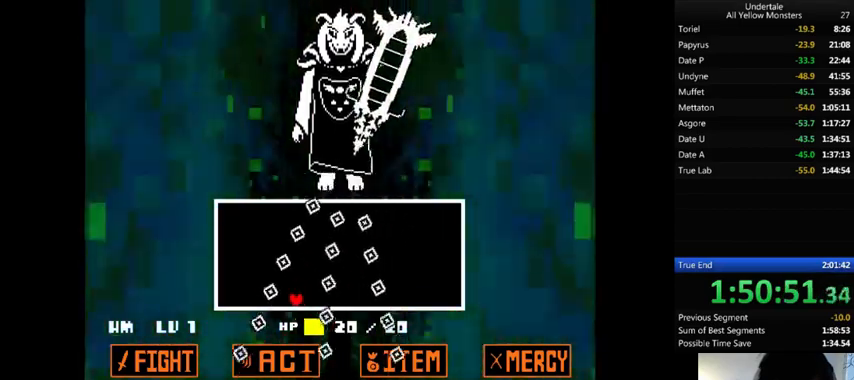
Gameplay with keyboard; each line is a JSON object with the keys held at the frame after it. "events" lists presses ("down") and releases ("up") of ".", "/", "0", "1", "2", "3", "4", "5", "6", "7", "8", "9", "a", "alt_l", "alt_r", "b", "backslash", "backspace", "c", "caps_lock", "comma", "ctrl_l", "ctrl_r", "d", "down", "e", "equals", "f", "g", "h", "i", "j", "k", "l", "lbracket", "left", "m", "minus", "n", "o", "p", "q", "quote", "r", "rbracket", "return", "right", "s", "semicolon", "shift_l", "shift_r", "space", "super", "t", "tab", "tilde", "u", "up", "v", "w", "x", "y" and "z" between this image and that frame as [ms after this image, input, new state], when the widget could be followed in between. No other keys are recorded. Mouse input is not recorded.
{"keys": ["right"], "events": [[167, "left", "up"], [233, "left", "down"], [333, "left", "up"], [367, "right", "down"]]}
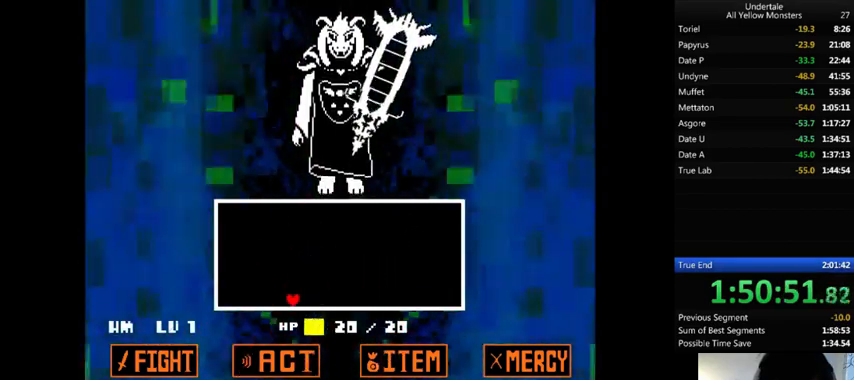
{"keys": [], "events": [[167, "right", "up"]]}
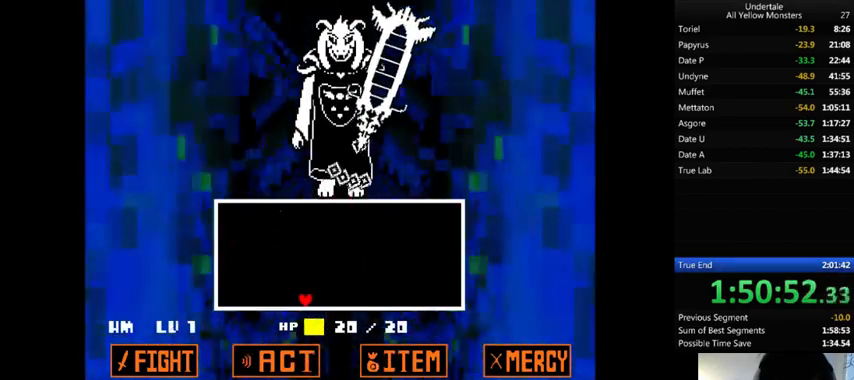
{"keys": [], "events": []}
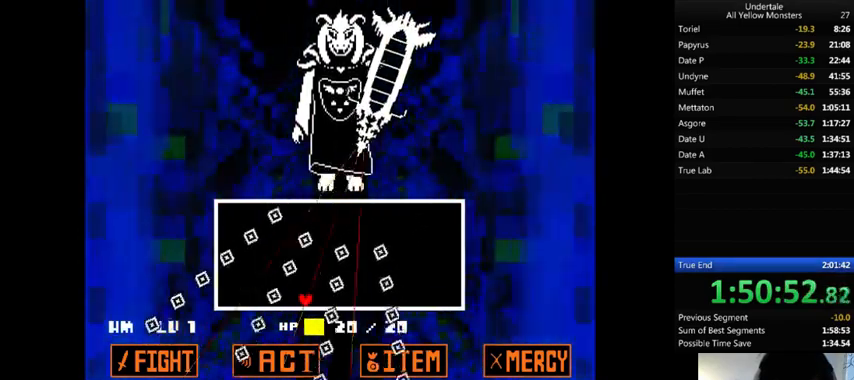
{"keys": ["right"], "events": [[300, "right", "down"]]}
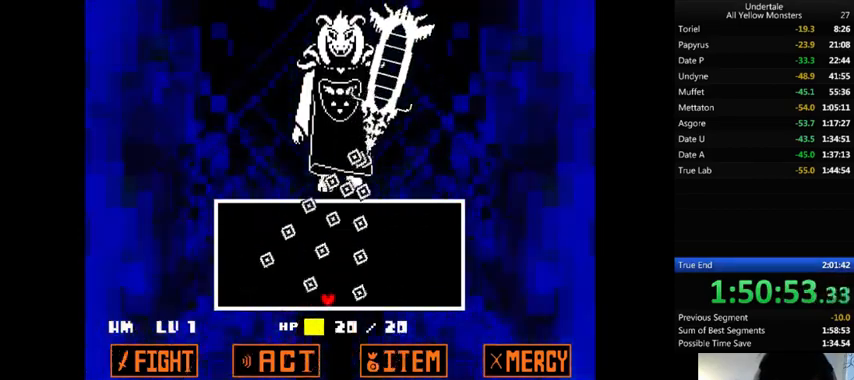
{"keys": [], "events": [[333, "right", "up"]]}
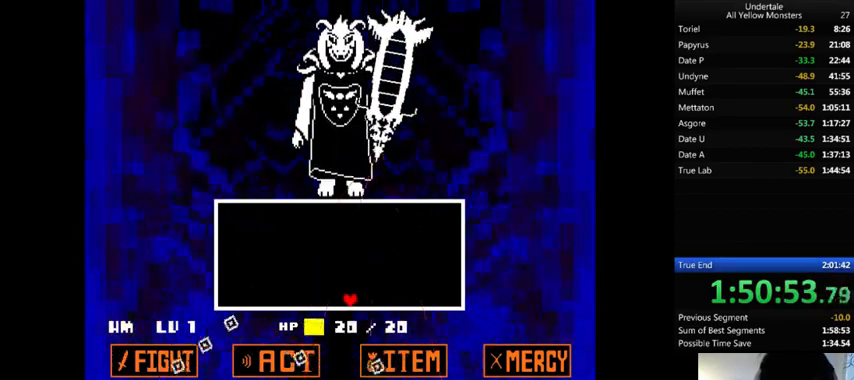
{"keys": [], "events": []}
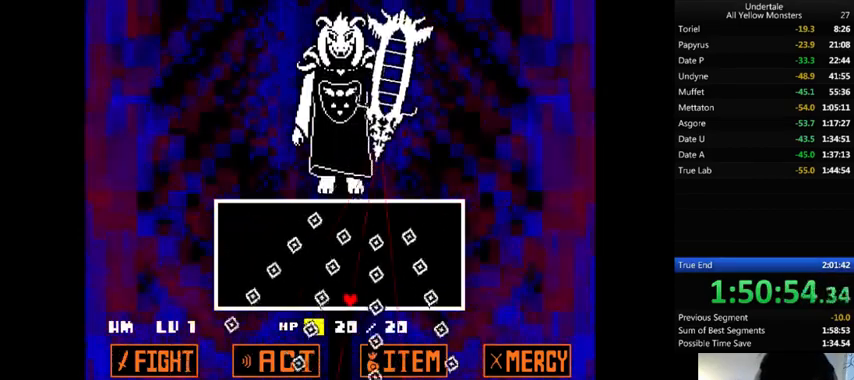
{"keys": ["left"], "events": [[300, "left", "down"]]}
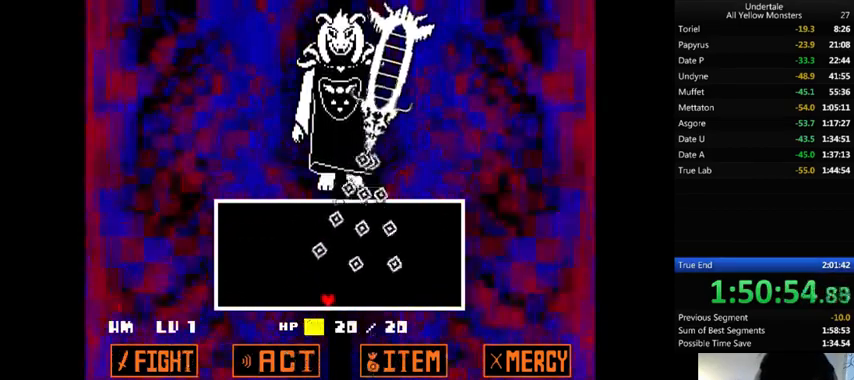
{"keys": [], "events": [[267, "left", "up"]]}
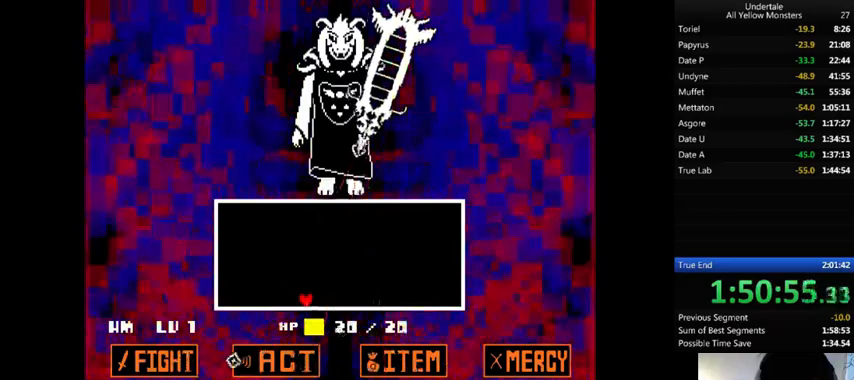
{"keys": [], "events": []}
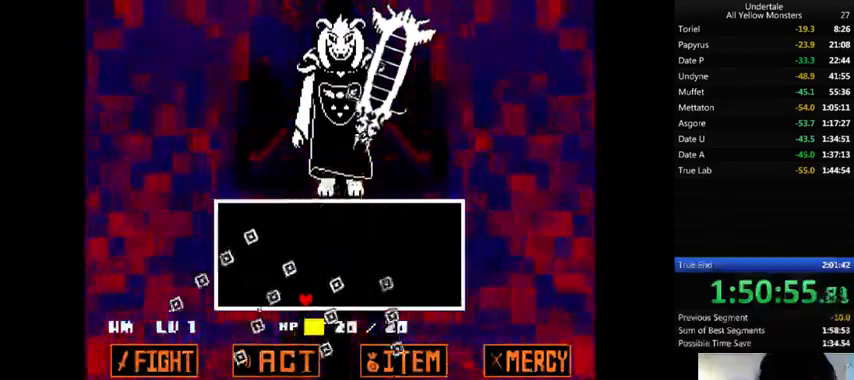
{"keys": ["right"], "events": [[67, "right", "down"]]}
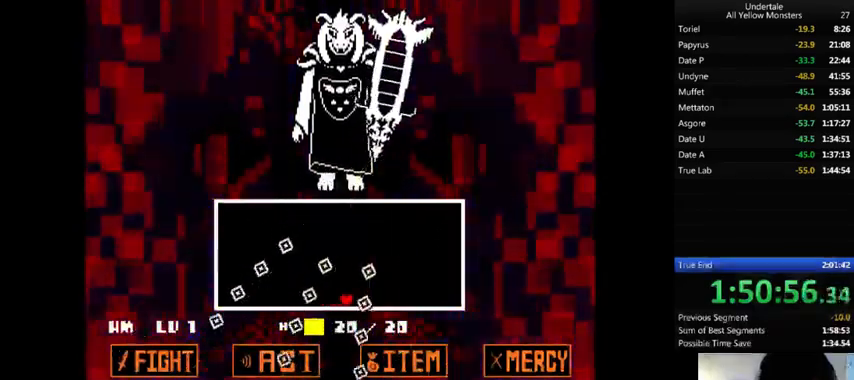
{"keys": [], "events": [[67, "right", "up"]]}
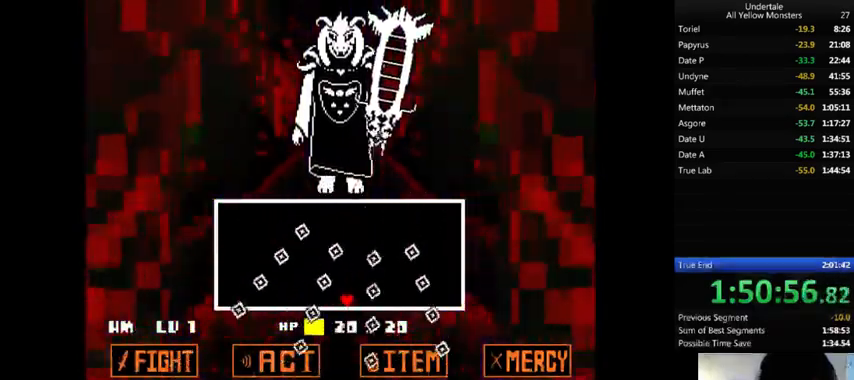
{"keys": [], "events": [[200, "left", "down"], [467, "left", "up"]]}
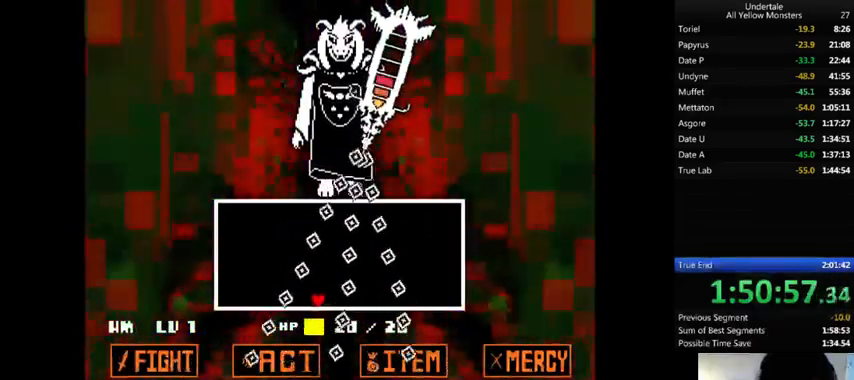
{"keys": ["left"], "events": [[67, "left", "down"], [300, "left", "up"], [367, "left", "down"]]}
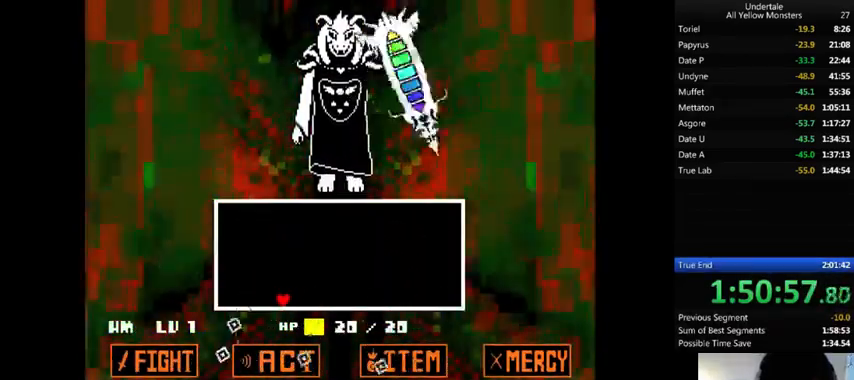
{"keys": ["right"], "events": [[67, "left", "up"], [167, "right", "down"]]}
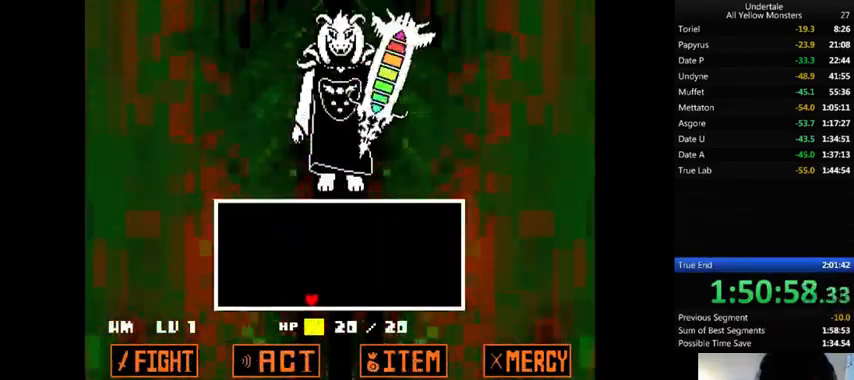
{"keys": ["right"], "events": []}
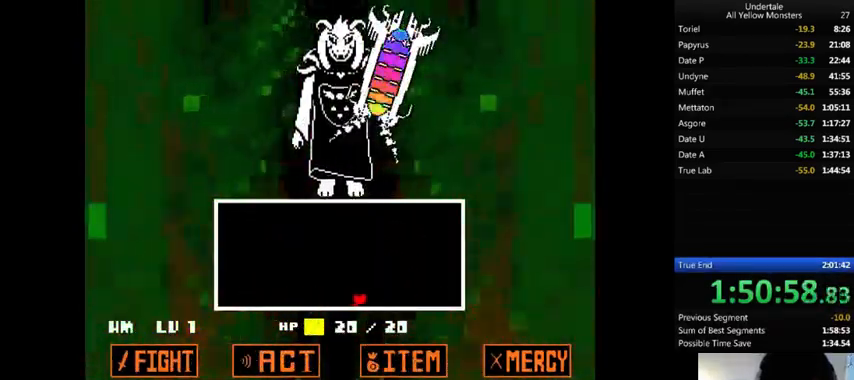
{"keys": ["x", "z"], "events": [[267, "z", "down"], [333, "x", "down"], [367, "right", "up"], [367, "z", "up"], [467, "return", "down"], [467, "shift_r", "down"], [467, "x", "up"], [467, "z", "down"], [500, "return", "up"], [500, "shift_r", "up"], [500, "x", "down"]]}
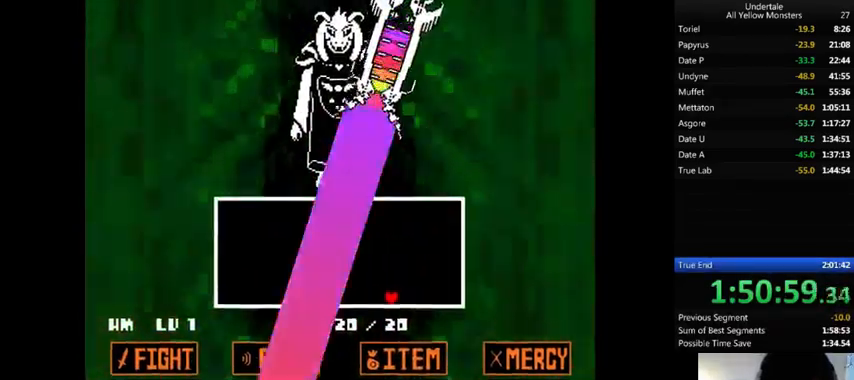
{"keys": ["z"], "events": [[33, "z", "up"], [133, "x", "up"], [133, "z", "down"], [167, "shift_r", "down"], [200, "shift_r", "up"], [233, "x", "down"], [233, "z", "up"], [267, "x", "up"], [300, "z", "down"], [333, "return", "down"], [333, "shift_r", "down"], [367, "return", "up"], [367, "shift_r", "up"], [367, "x", "down"], [367, "z", "up"], [400, "x", "up"], [433, "z", "down"]]}
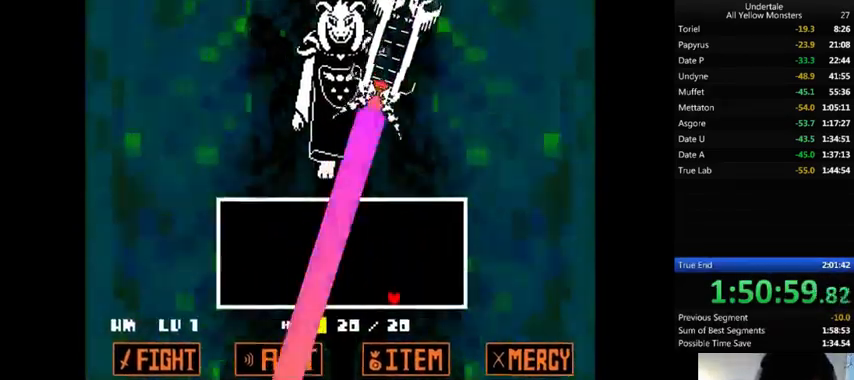
{"keys": ["z"], "events": [[33, "return", "down"], [33, "shift_r", "down"], [33, "x", "down"], [67, "return", "up"], [67, "shift_r", "up"], [67, "x", "up"], [167, "x", "down"], [167, "z", "up"], [200, "return", "down"], [200, "shift_r", "down"], [233, "return", "up"], [233, "shift_r", "up"], [233, "x", "up"], [233, "z", "down"], [300, "x", "down"], [300, "z", "up"], [367, "return", "down"], [367, "shift_r", "down"], [367, "x", "up"], [367, "z", "down"], [400, "return", "up"], [400, "shift_r", "up"], [433, "z", "up"], [467, "x", "down"], [500, "x", "up"], [500, "z", "down"]]}
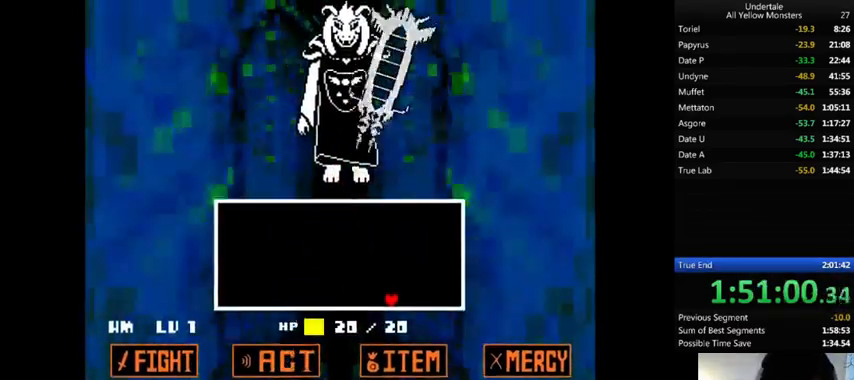
{"keys": [], "events": [[33, "return", "down"], [33, "shift_r", "down"], [33, "z", "up"], [67, "return", "up"], [67, "shift_r", "up"], [133, "z", "down"], [167, "x", "down"], [167, "z", "up"], [267, "x", "up"], [267, "z", "down"], [300, "z", "up"]]}
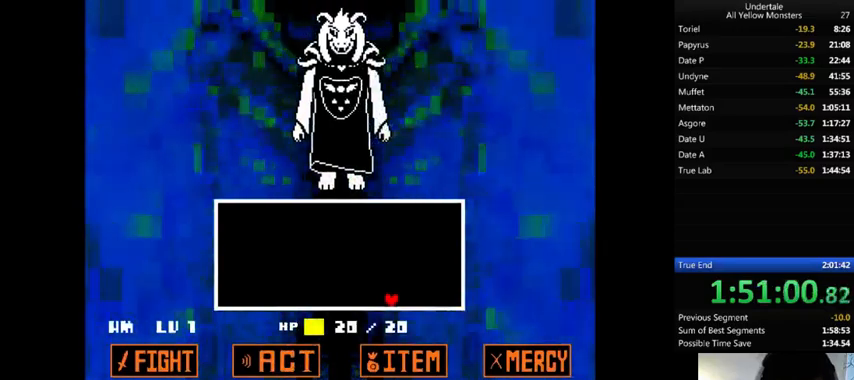
{"keys": [], "events": []}
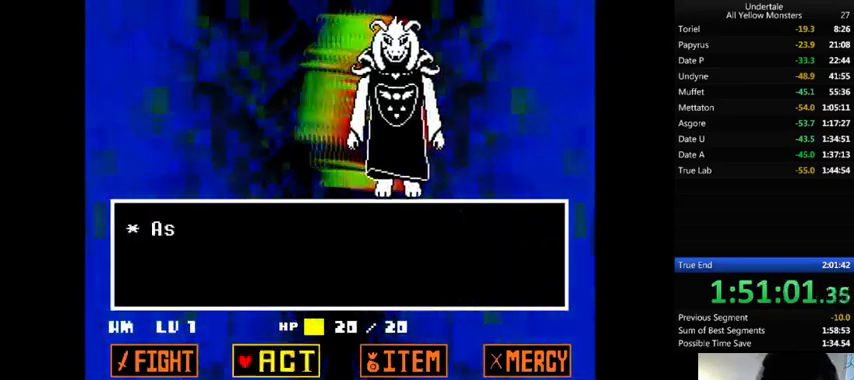
{"keys": ["x"], "events": [[100, "z", "down"], [167, "z", "up"], [233, "z", "down"], [267, "z", "up"], [300, "right", "down"], [367, "right", "up"], [367, "z", "down"], [400, "x", "down"], [433, "z", "up"]]}
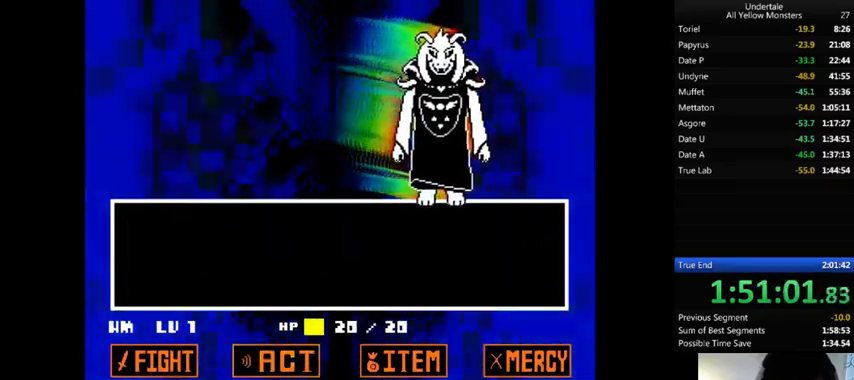
{"keys": ["z"], "events": [[33, "x", "up"], [33, "z", "down"], [67, "return", "down"], [67, "shift_r", "down"], [67, "x", "down"], [67, "z", "up"], [167, "return", "up"], [167, "shift_r", "up"], [167, "x", "up"], [167, "z", "down"], [267, "x", "down"], [267, "z", "up"], [333, "x", "up"], [333, "z", "down"], [400, "x", "down"], [467, "z", "up"], [500, "x", "up"], [500, "z", "down"]]}
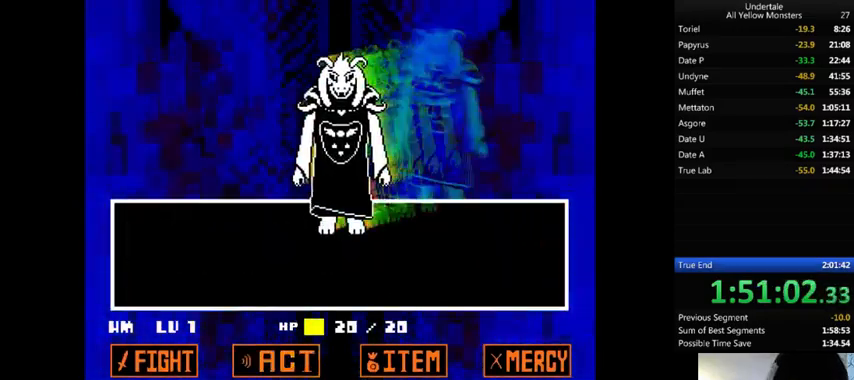
{"keys": ["z"], "events": [[67, "x", "down"], [100, "z", "up"], [200, "x", "up"], [200, "z", "down"], [333, "x", "down"], [367, "z", "up"], [400, "z", "down"], [467, "x", "up"]]}
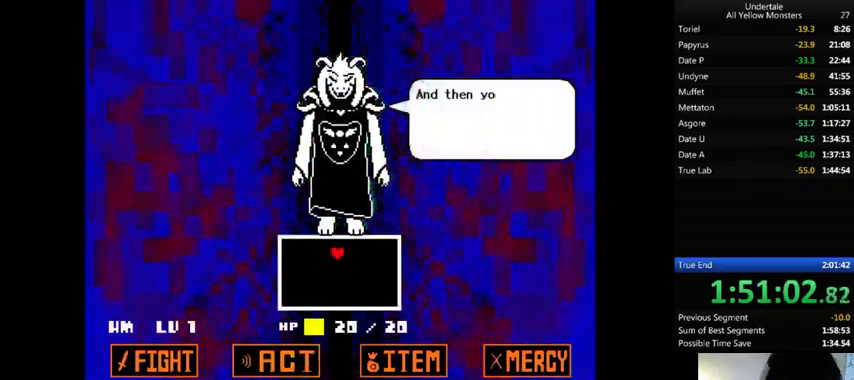
{"keys": ["x"], "events": [[33, "x", "down"], [67, "z", "up"], [133, "z", "down"], [167, "x", "up"], [267, "x", "down"], [300, "z", "up"], [367, "x", "up"], [367, "z", "down"], [467, "x", "down"], [500, "z", "up"]]}
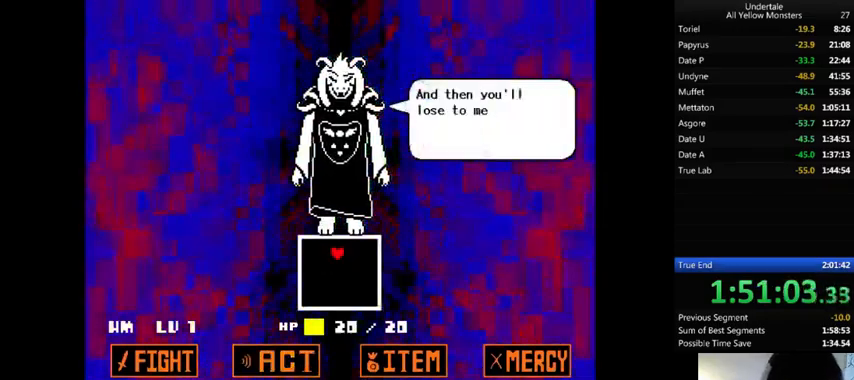
{"keys": ["z"], "events": [[67, "z", "down"], [133, "x", "up"], [267, "z", "up"], [333, "x", "down"], [400, "x", "up"], [400, "z", "down"]]}
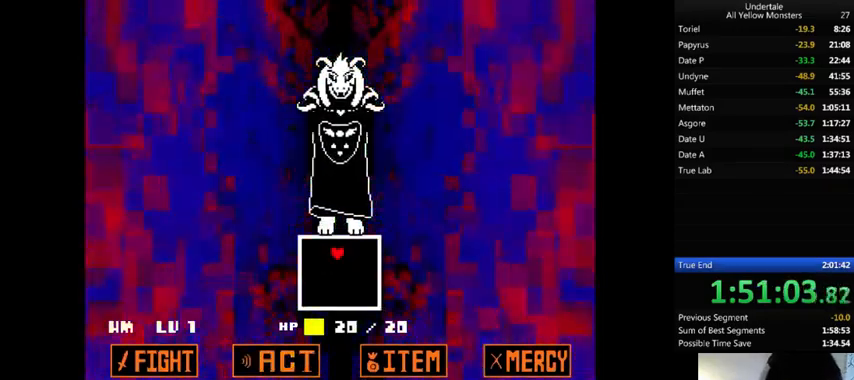
{"keys": ["x"], "events": [[33, "x", "down"], [67, "z", "up"], [133, "x", "up"], [133, "z", "down"], [267, "x", "down"], [267, "z", "up"], [367, "x", "up"], [367, "z", "down"], [433, "x", "down"], [467, "z", "up"]]}
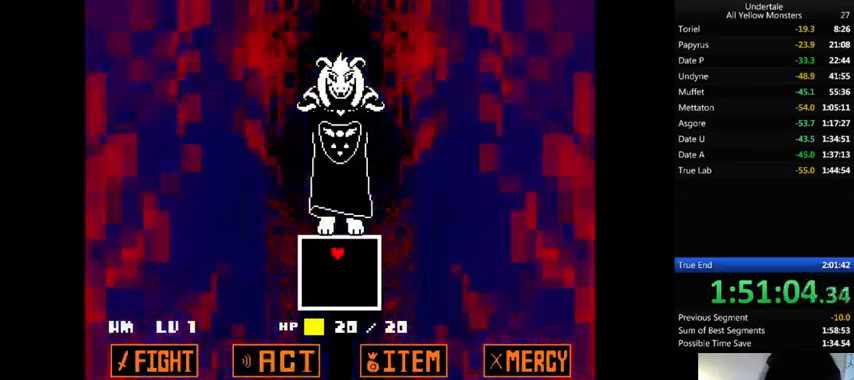
{"keys": ["down", "z"], "events": [[33, "x", "up"], [33, "z", "down"], [167, "x", "down"], [167, "z", "up"], [267, "x", "up"], [267, "z", "down"], [300, "down", "down"], [367, "x", "down"], [367, "z", "up"], [433, "x", "up"], [433, "z", "down"]]}
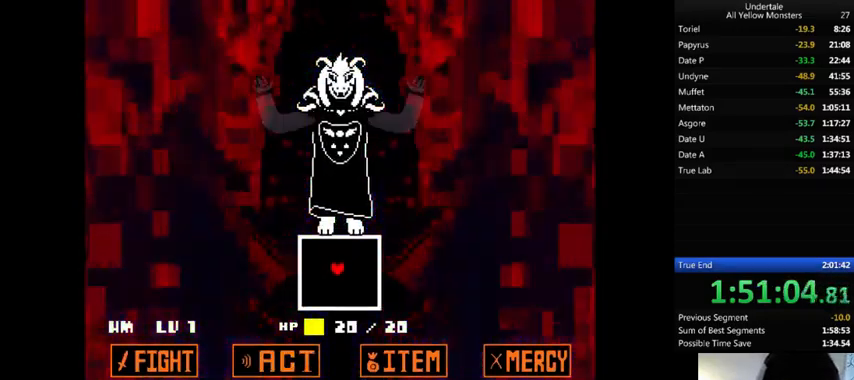
{"keys": ["down"], "events": [[33, "x", "down"], [67, "z", "up"], [133, "x", "up"], [133, "z", "down"], [233, "x", "down"], [233, "z", "up"], [300, "x", "up"], [300, "z", "down"], [433, "z", "up"]]}
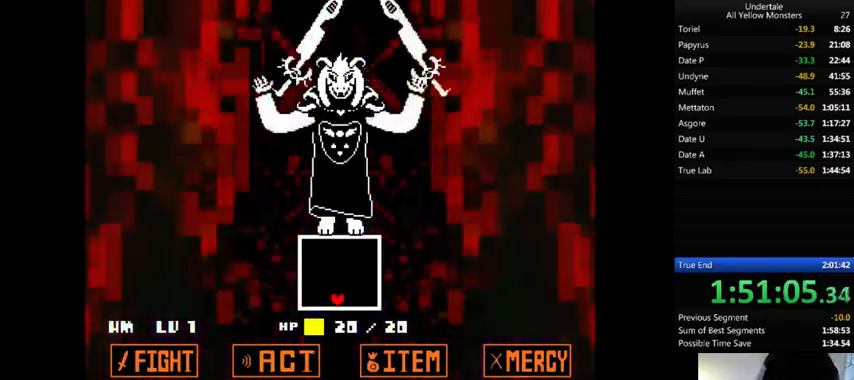
{"keys": [], "events": [[100, "down", "up"]]}
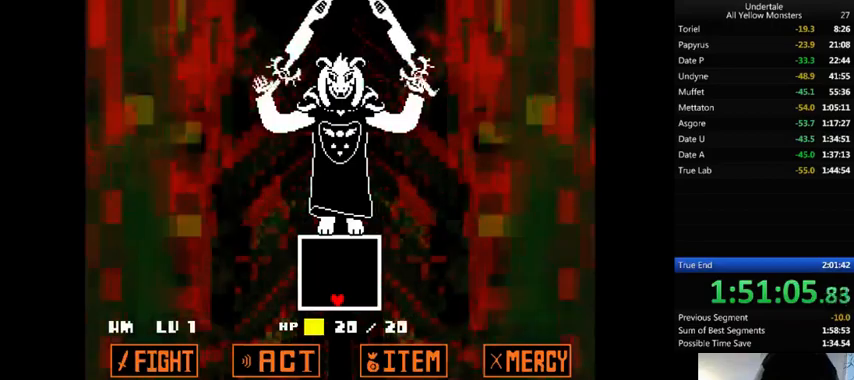
{"keys": [], "events": []}
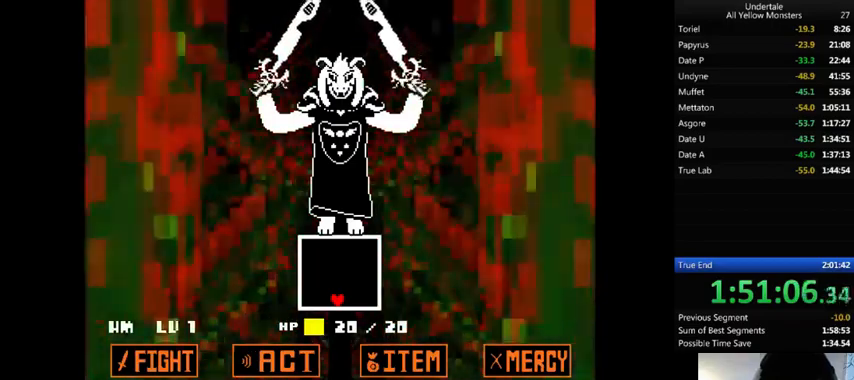
{"keys": [], "events": []}